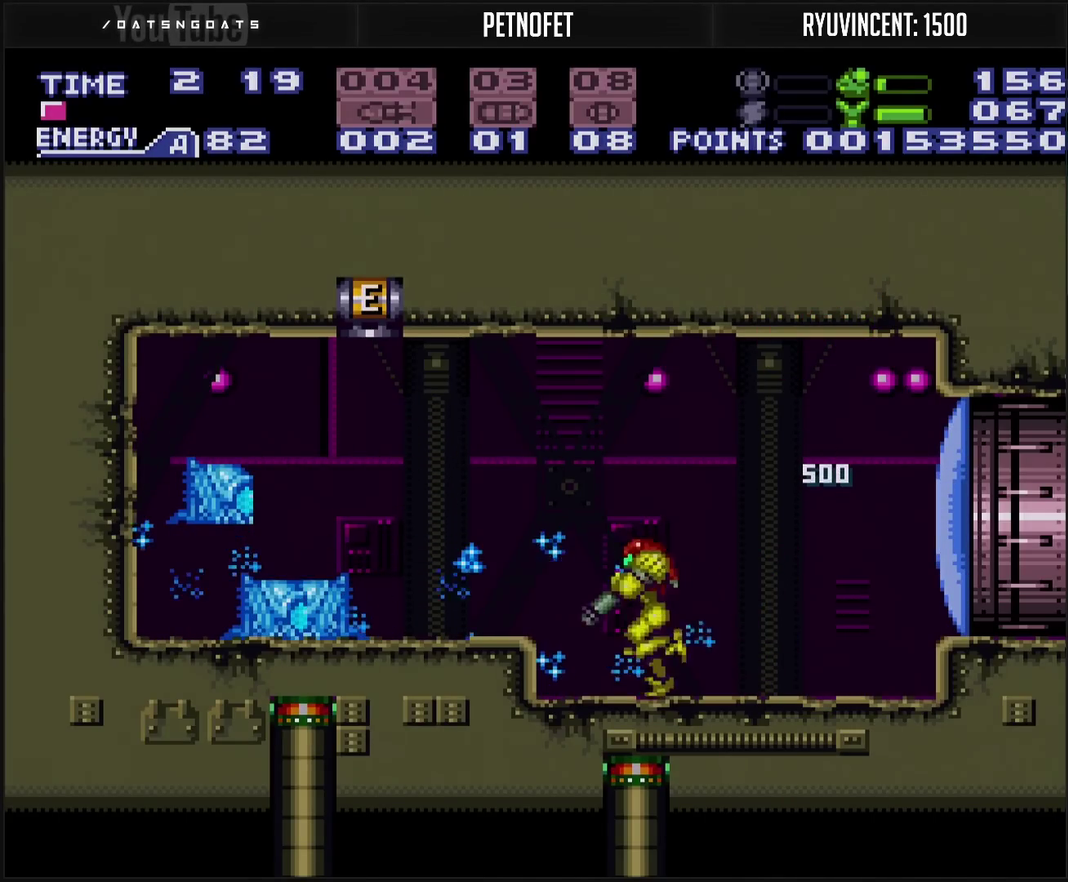
Gameplay with a controller (PlayStation layout); each line is a JSON object with the inputs held at the frame after it. "events" lists button and stick changes between this image and that frame as [ms after this image, input, new state], when the widget could be followed in between. Not read: L2 L3 R2 R3.
{"buttons": ["CROSS", "L1"]}
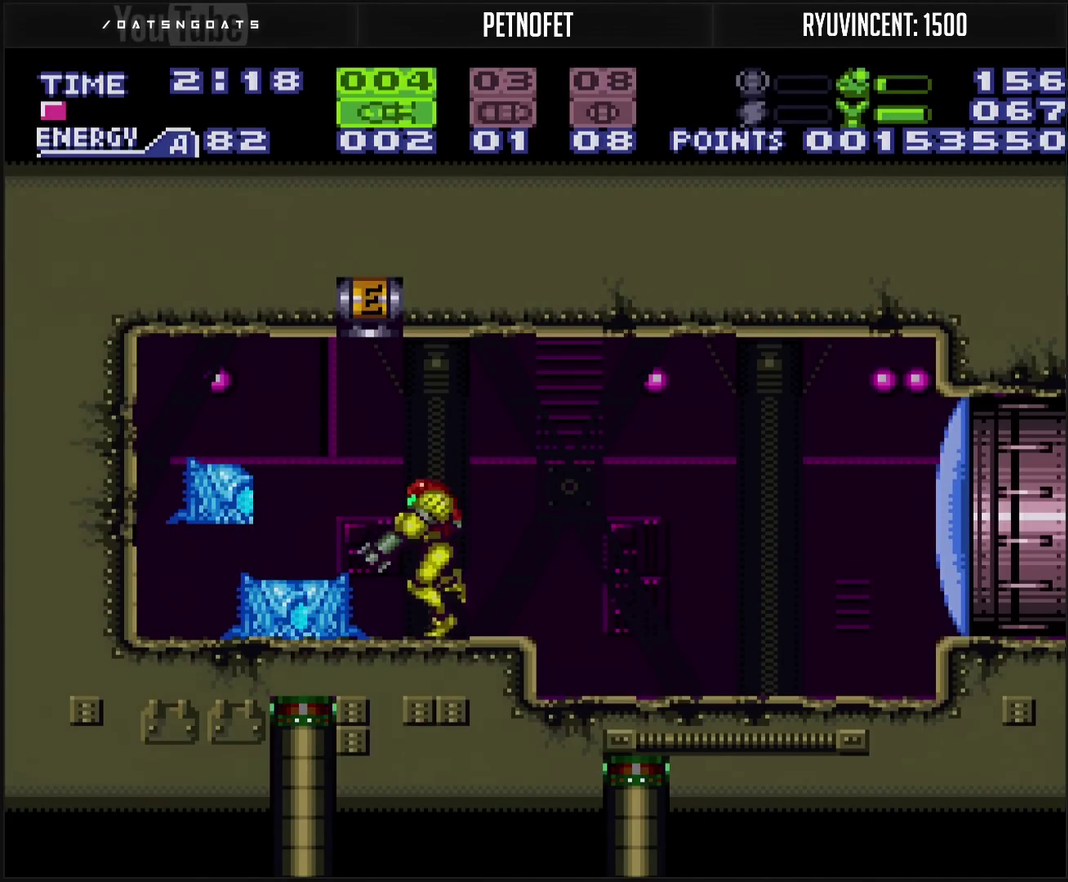
{"buttons": ["CROSS", "TRIANGLE", "L1"], "events": [[50, "TRIANGLE", "down"], [133, "TRIANGLE", "up"], [167, "DPAD_LEFT", "down"], [250, "DPAD_LEFT", "up"], [300, "DPAD_LEFT", "down"], [417, "TRIANGLE", "down"], [450, "DPAD_LEFT", "up"]]}
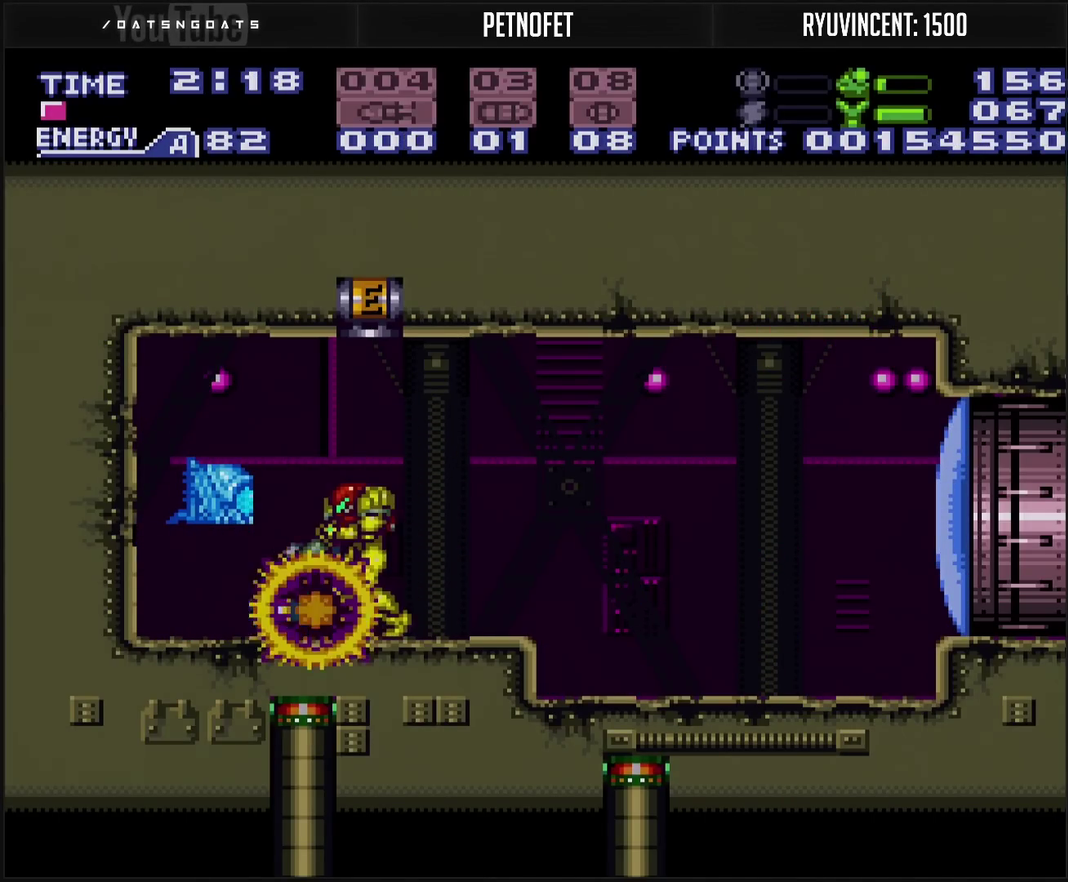
{"buttons": ["R1", "DPAD_LEFT"], "events": [[33, "TRIANGLE", "up"], [67, "DPAD_LEFT", "down"], [83, "L1", "up"], [150, "DPAD_LEFT", "up"], [217, "CROSS", "up"], [300, "R1", "down"], [317, "SQUARE", "down"], [383, "DPAD_LEFT", "down"], [417, "SQUARE", "up"]]}
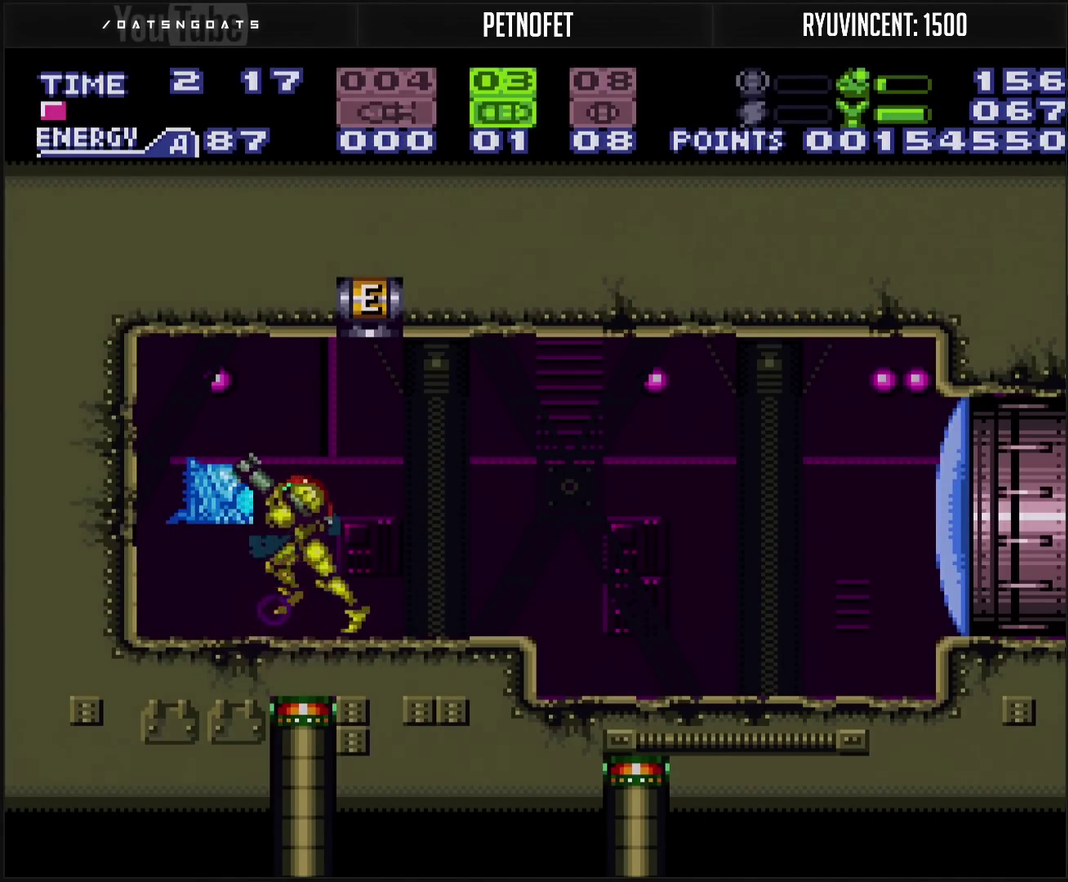
{"buttons": ["CROSS", "CIRCLE", "DPAD_LEFT"], "events": [[67, "DPAD_LEFT", "up"], [100, "R1", "up"], [150, "DPAD_RIGHT", "down"], [183, "CROSS", "down"], [233, "L1", "down"], [333, "L1", "up"], [433, "CIRCLE", "down"], [433, "DPAD_RIGHT", "up"], [483, "DPAD_LEFT", "down"]]}
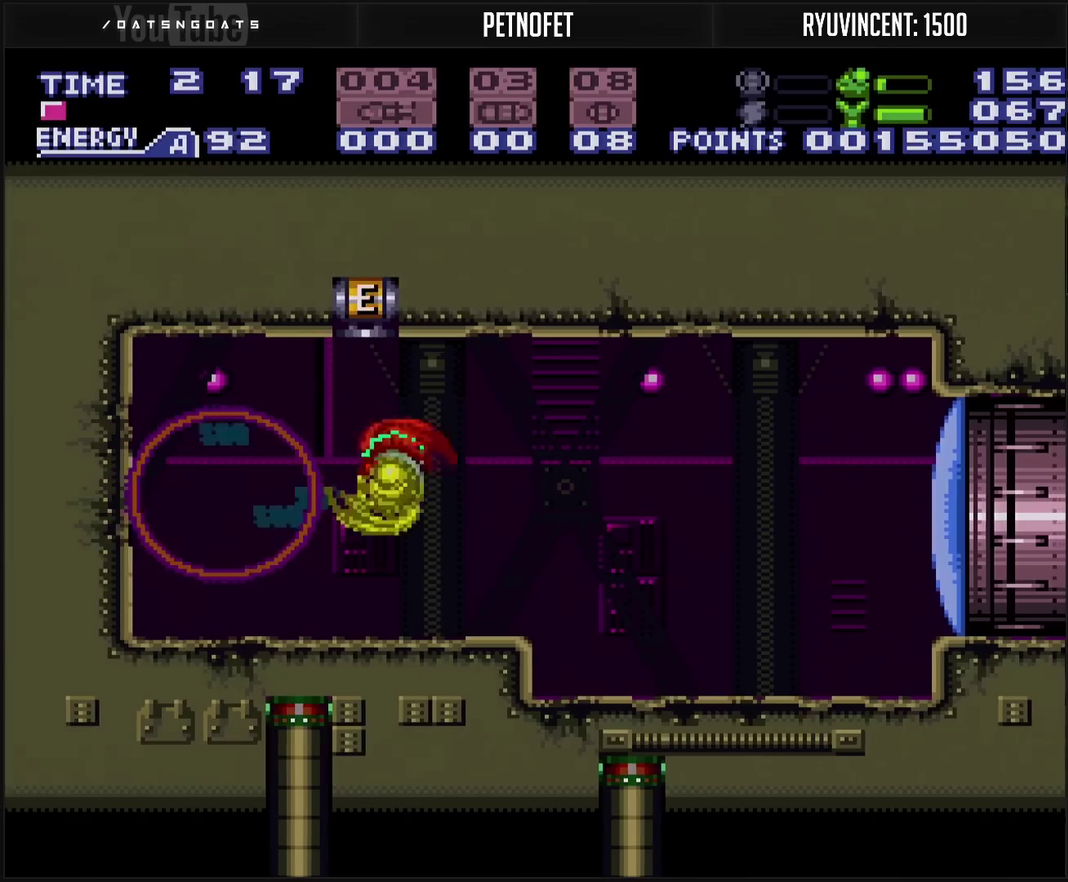
{"buttons": ["CROSS", "CIRCLE", "L1", "DPAD_LEFT"], "events": [[17, "L1", "down"]]}
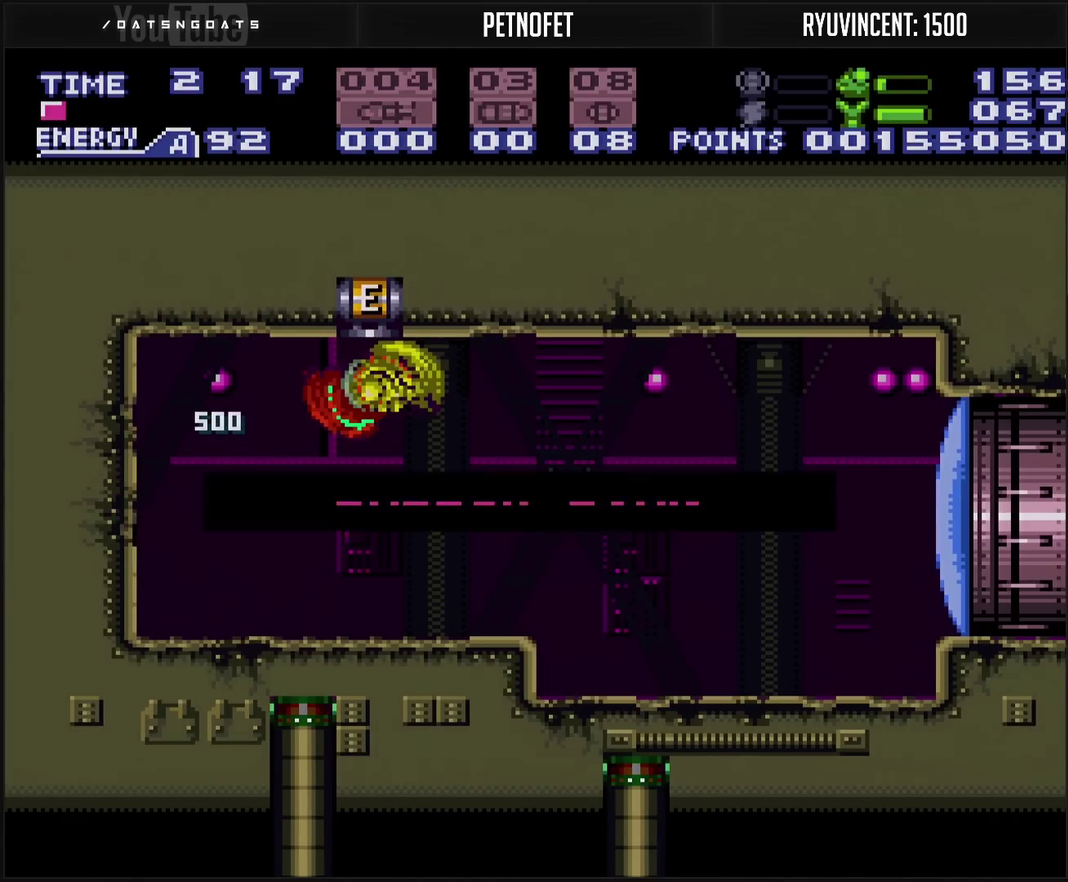
{"buttons": ["CROSS", "CIRCLE", "L1", "DPAD_LEFT"], "events": []}
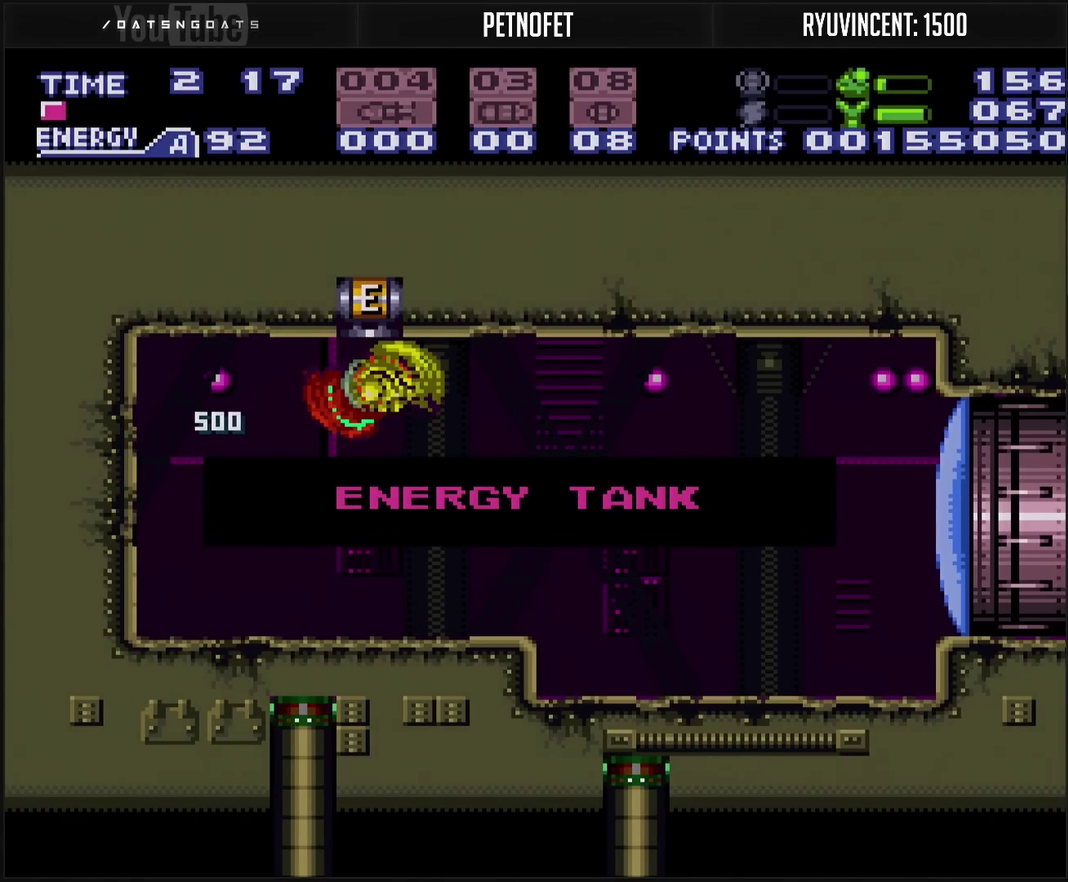
{"buttons": ["CROSS", "DPAD_LEFT"], "events": [[50, "CIRCLE", "up"], [50, "CROSS", "up"], [50, "DPAD_LEFT", "up"], [50, "L1", "up"], [383, "CROSS", "down"], [383, "DPAD_LEFT", "down"]]}
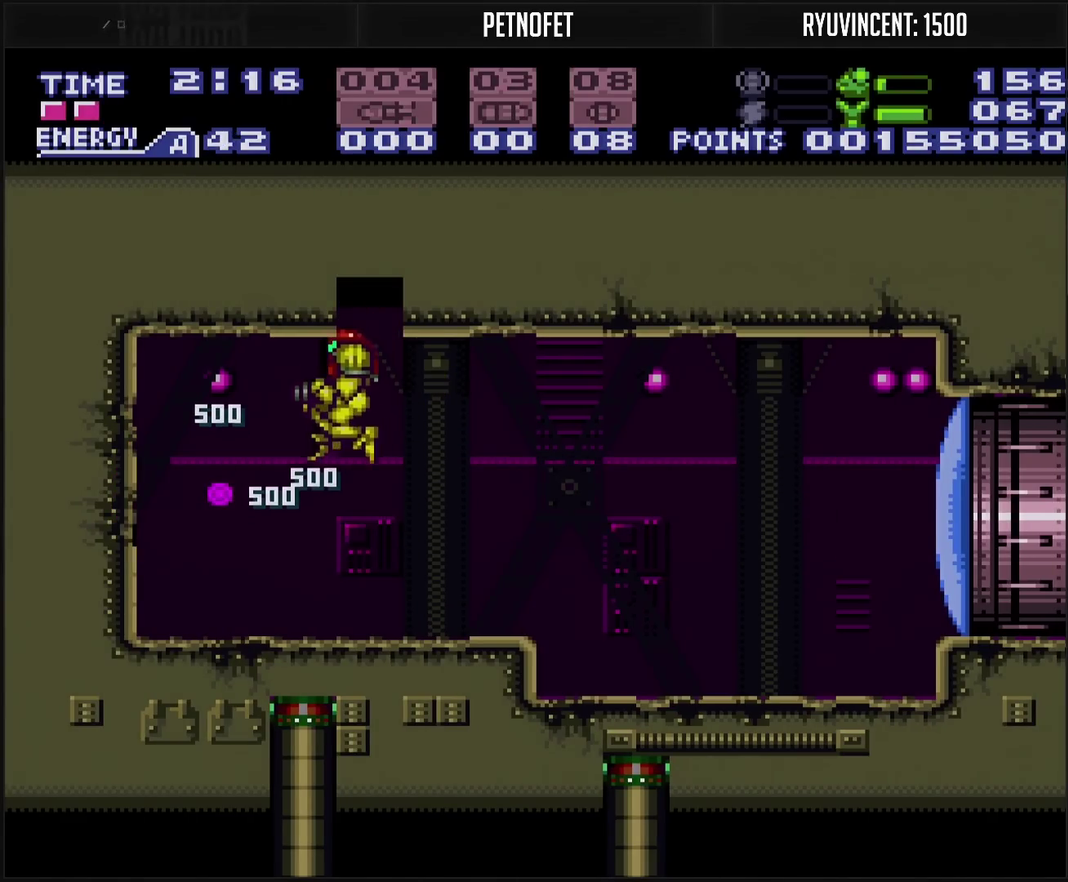
{"buttons": ["CROSS", "DPAD_RIGHT"], "events": [[117, "DPAD_LEFT", "up"], [233, "DPAD_RIGHT", "down"], [350, "TRIANGLE", "down"], [500, "TRIANGLE", "up"]]}
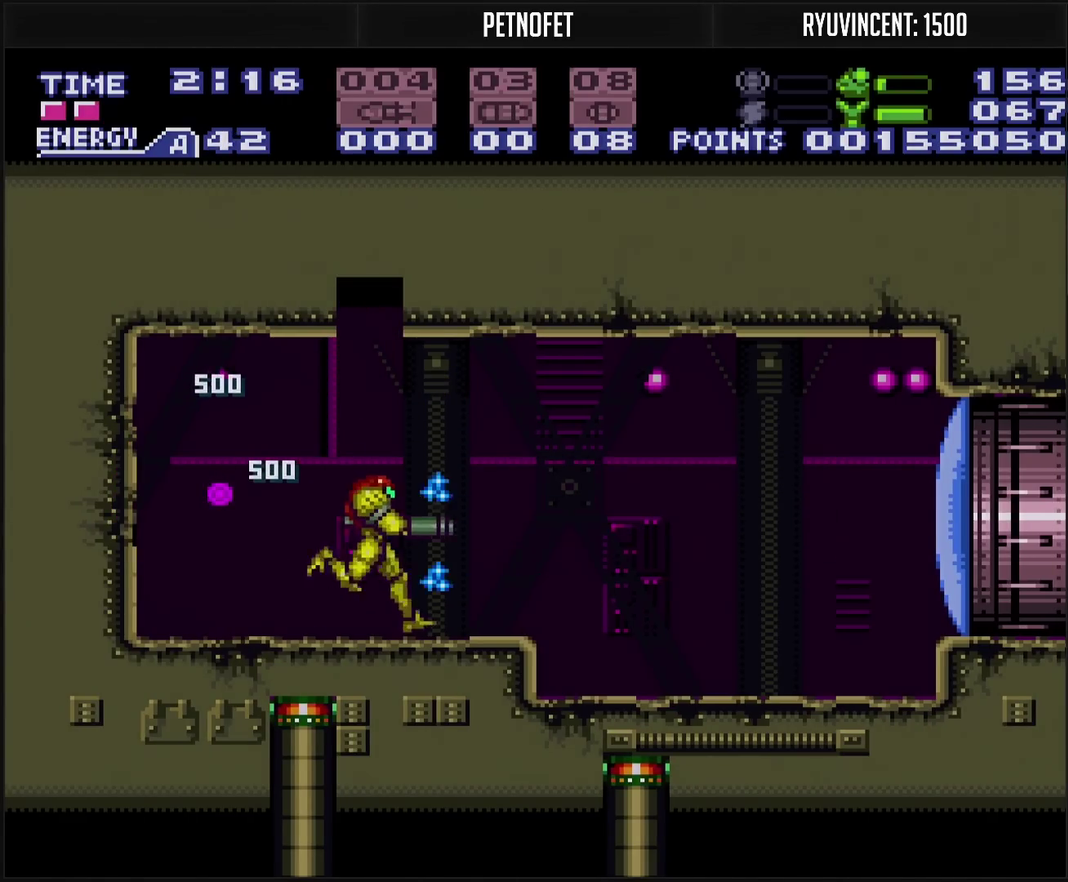
{"buttons": ["CROSS", "DPAD_RIGHT"], "events": [[283, "DPAD_RIGHT", "up"], [300, "DPAD_LEFT", "down"], [383, "DPAD_LEFT", "up"], [433, "DPAD_RIGHT", "down"]]}
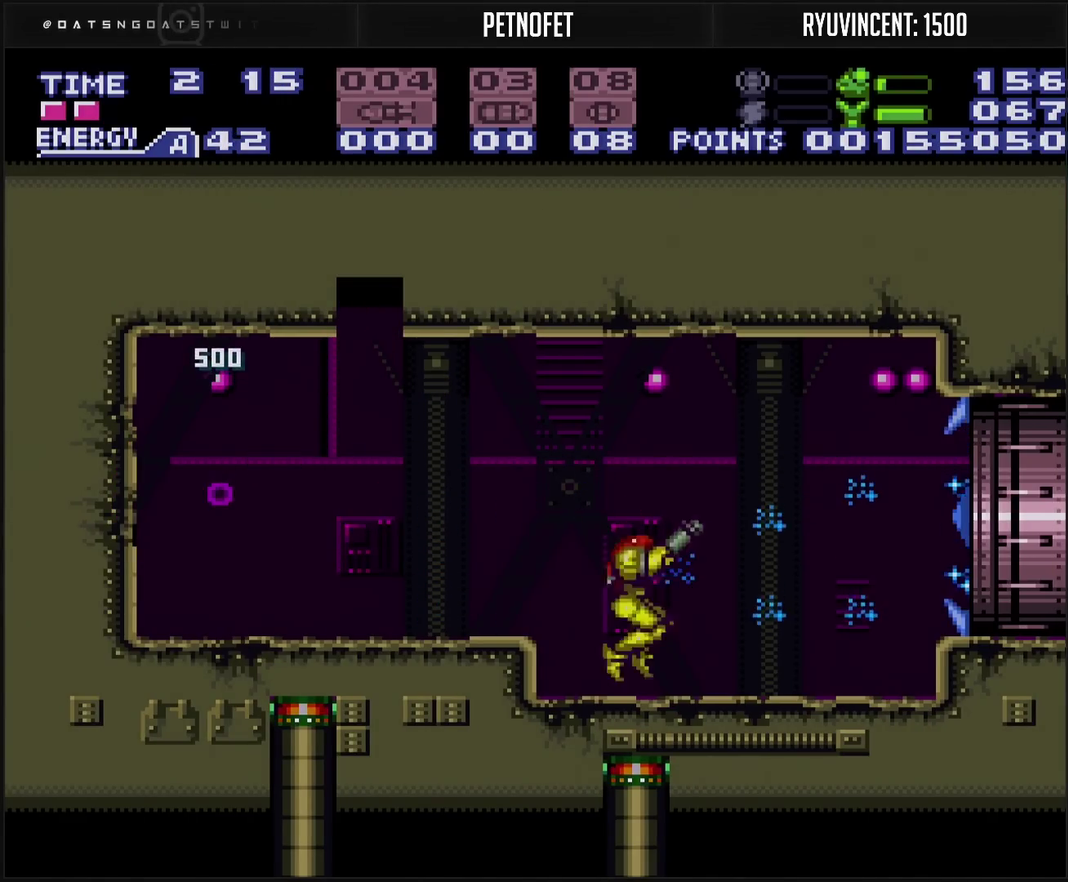
{"buttons": ["CROSS", "R1", "DPAD_RIGHT"], "events": [[117, "L1", "down"], [167, "L1", "up"], [350, "CIRCLE", "down"], [400, "CIRCLE", "up"], [400, "CROSS", "up"], [483, "R1", "down"], [500, "CROSS", "down"]]}
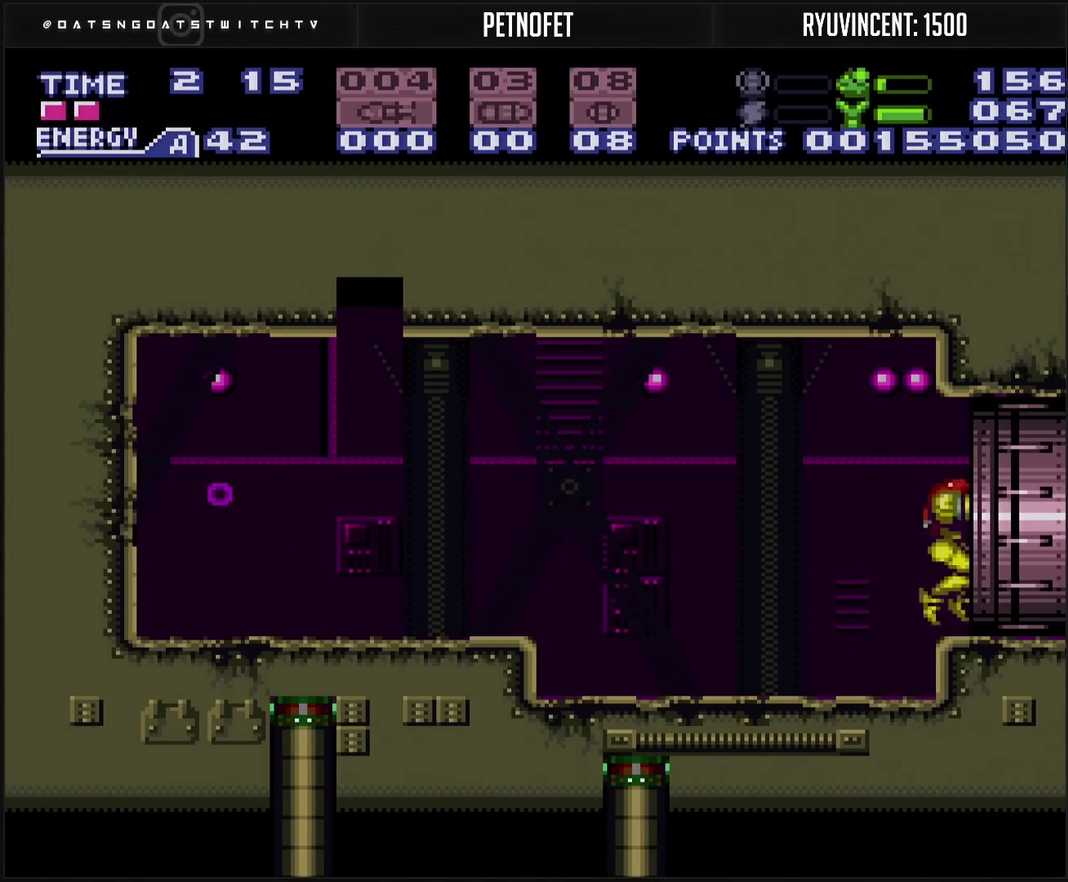
{"buttons": ["CROSS", "DPAD_RIGHT"], "events": [[83, "R1", "up"]]}
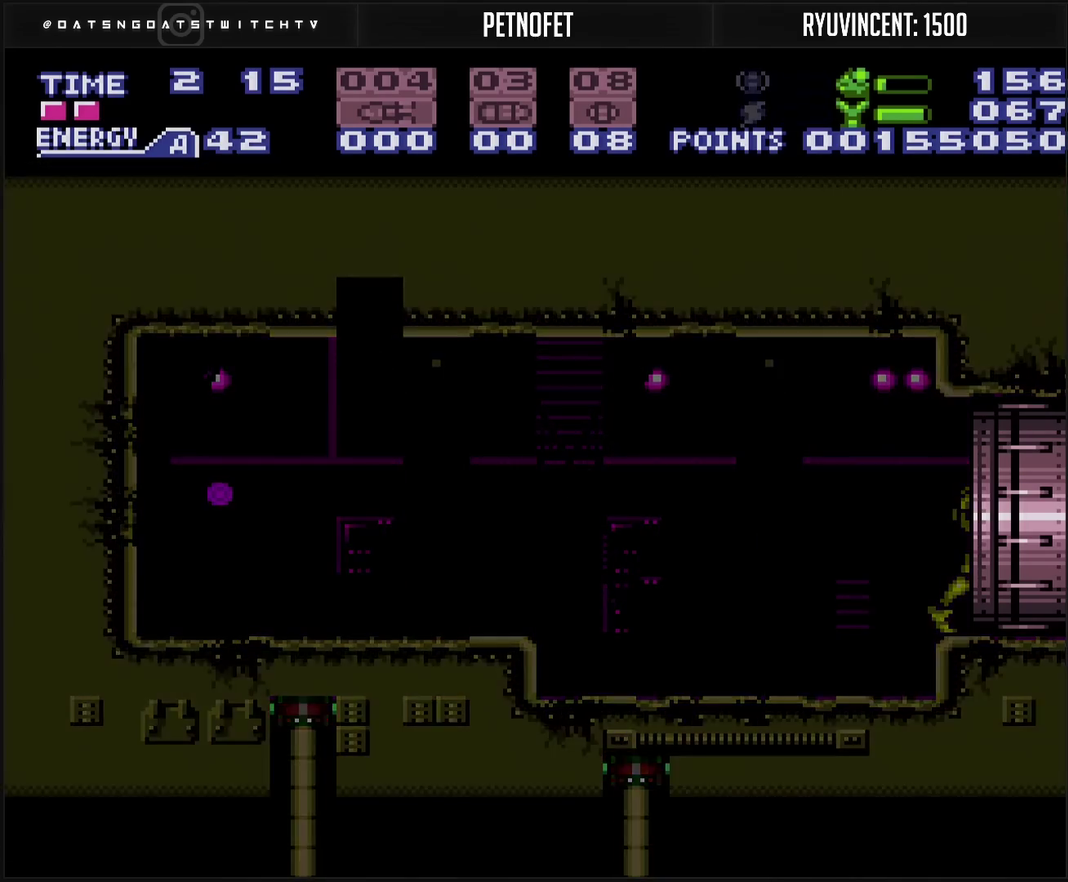
{"buttons": ["CROSS"], "events": [[133, "DPAD_RIGHT", "up"]]}
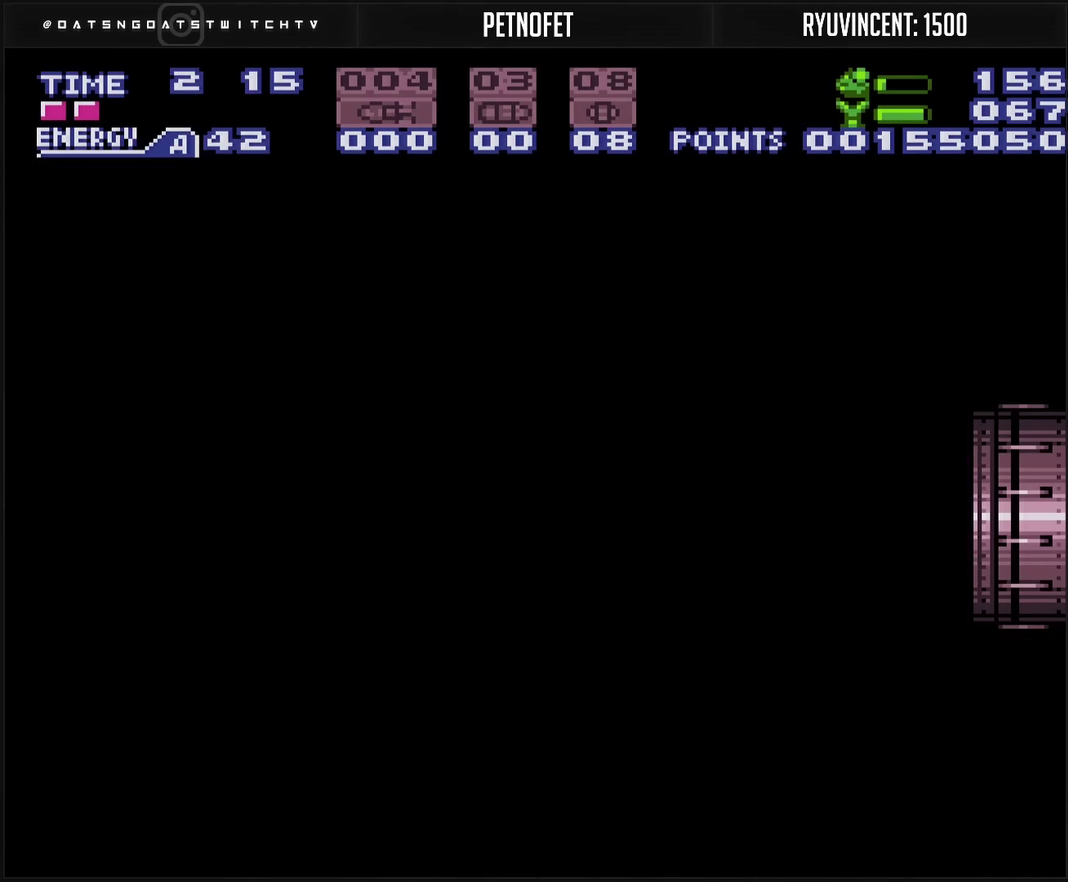
{"buttons": ["CROSS"], "events": []}
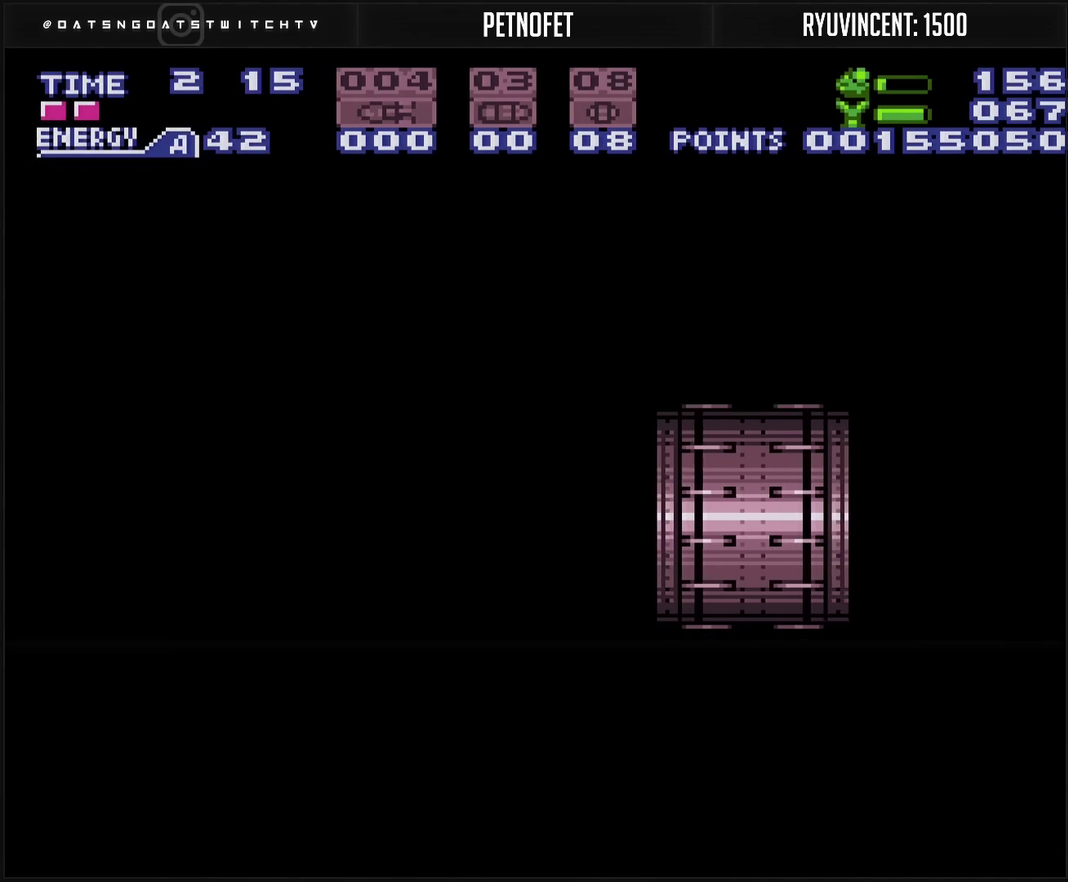
{"buttons": ["CROSS"], "events": []}
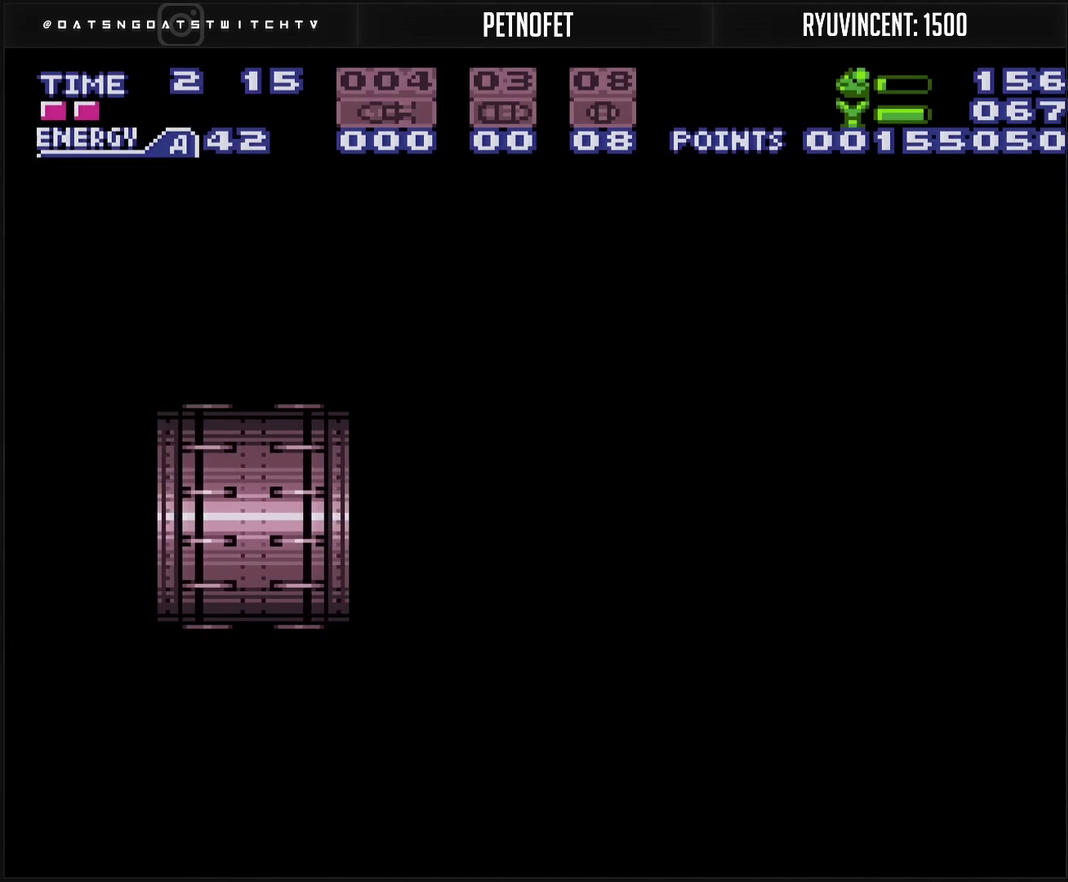
{"buttons": ["CROSS"], "events": []}
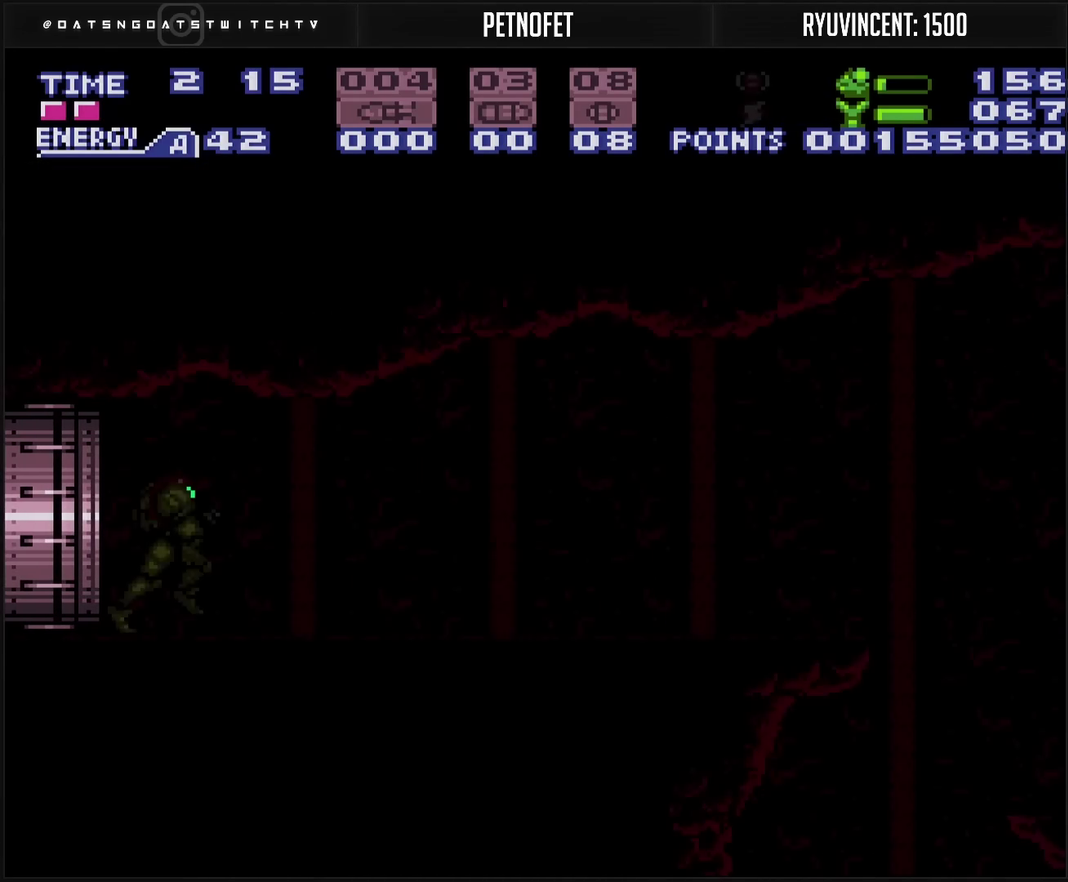
{"buttons": ["CROSS", "DPAD_RIGHT"], "events": [[467, "DPAD_RIGHT", "down"]]}
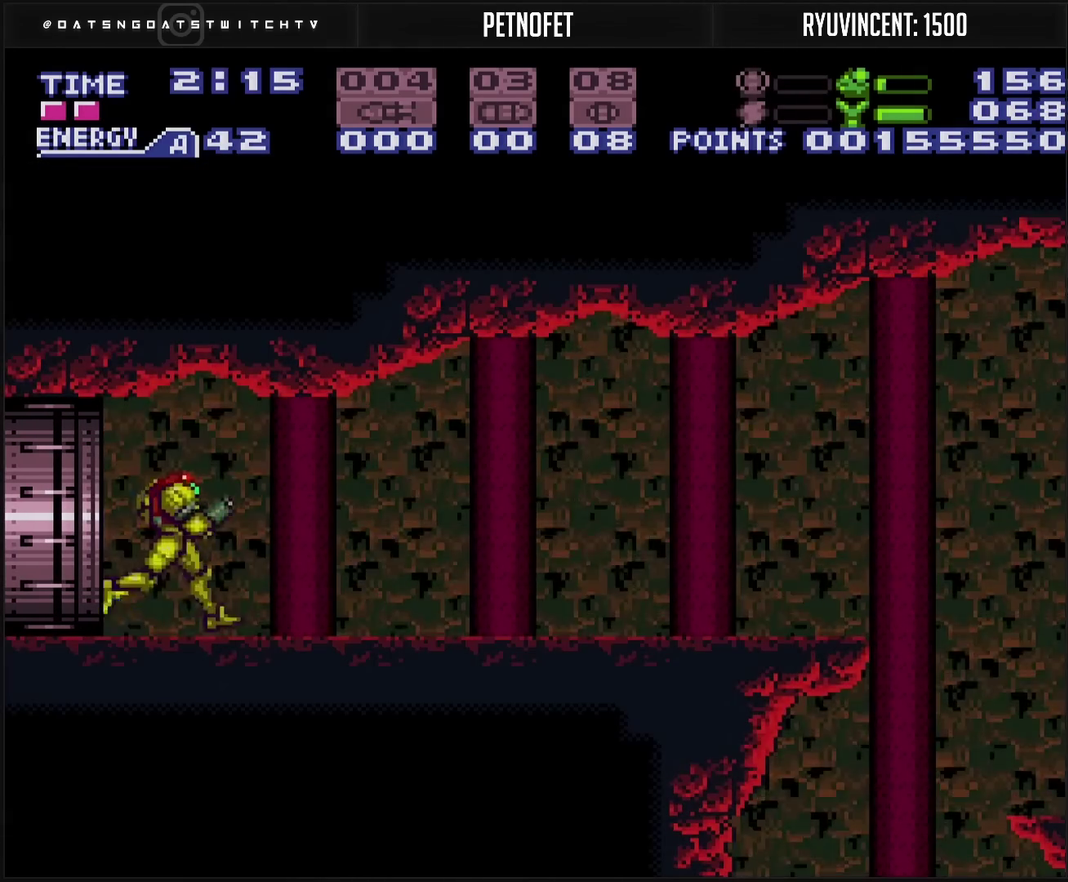
{"buttons": ["CROSS", "DPAD_RIGHT"], "events": []}
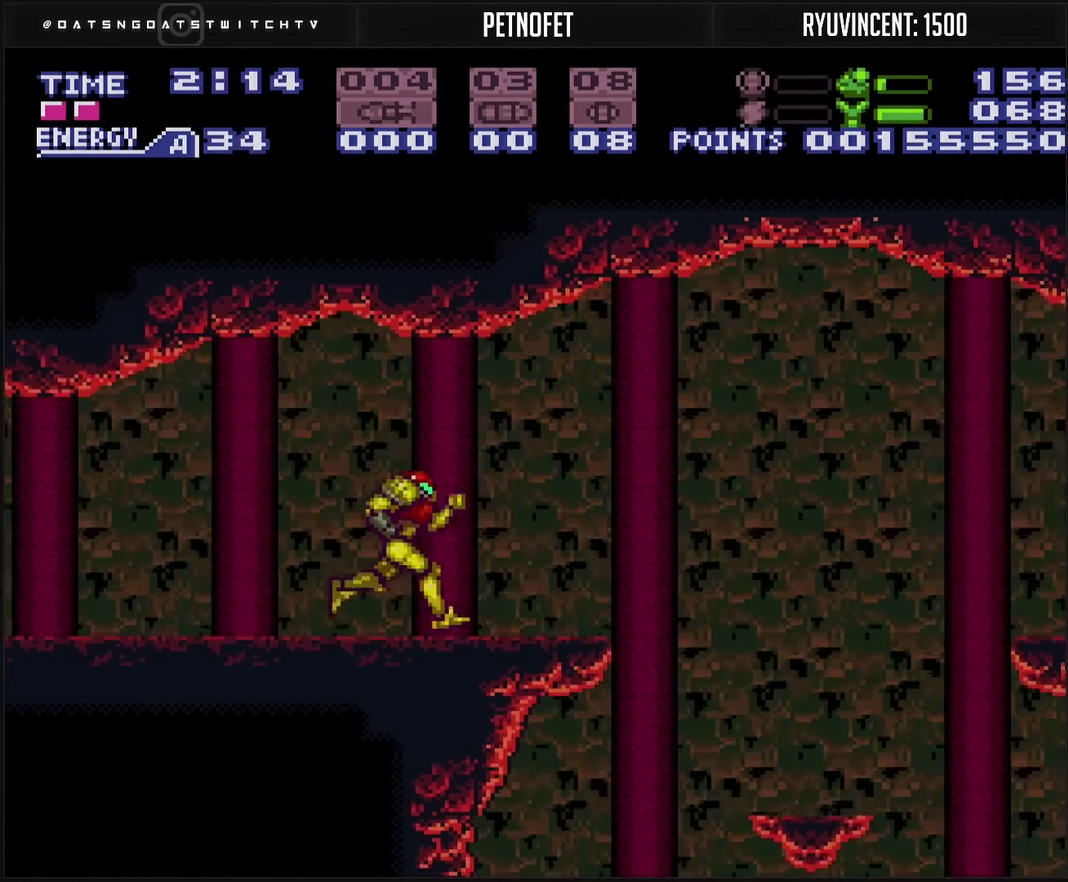
{"buttons": ["CROSS"], "events": [[117, "CROSS", "up"], [200, "DPAD_RIGHT", "up"], [450, "CROSS", "down"]]}
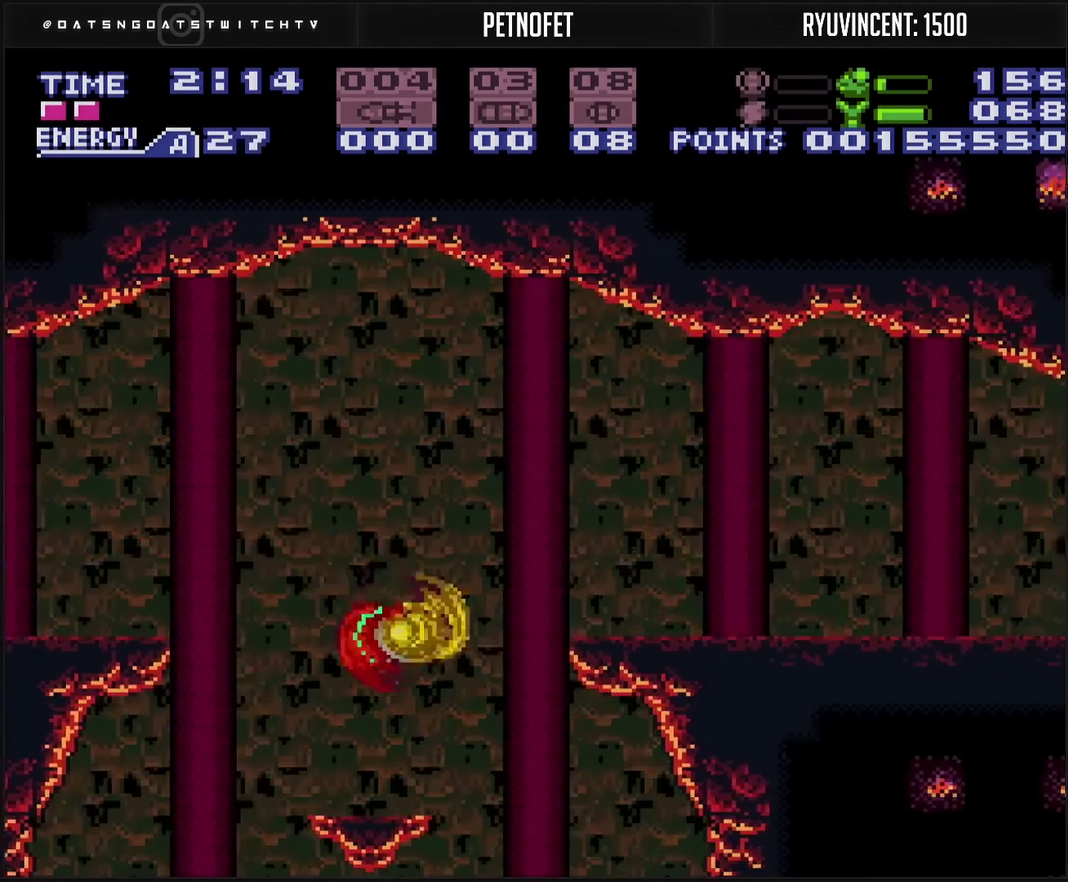
{"buttons": ["CROSS", "DPAD_LEFT"], "events": [[33, "DPAD_LEFT", "down"], [200, "DPAD_DOWN", "down"], [217, "DPAD_LEFT", "up"], [250, "TRIANGLE", "down"], [333, "DPAD_LEFT", "down"], [333, "TRIANGLE", "up"], [417, "DPAD_DOWN", "up"]]}
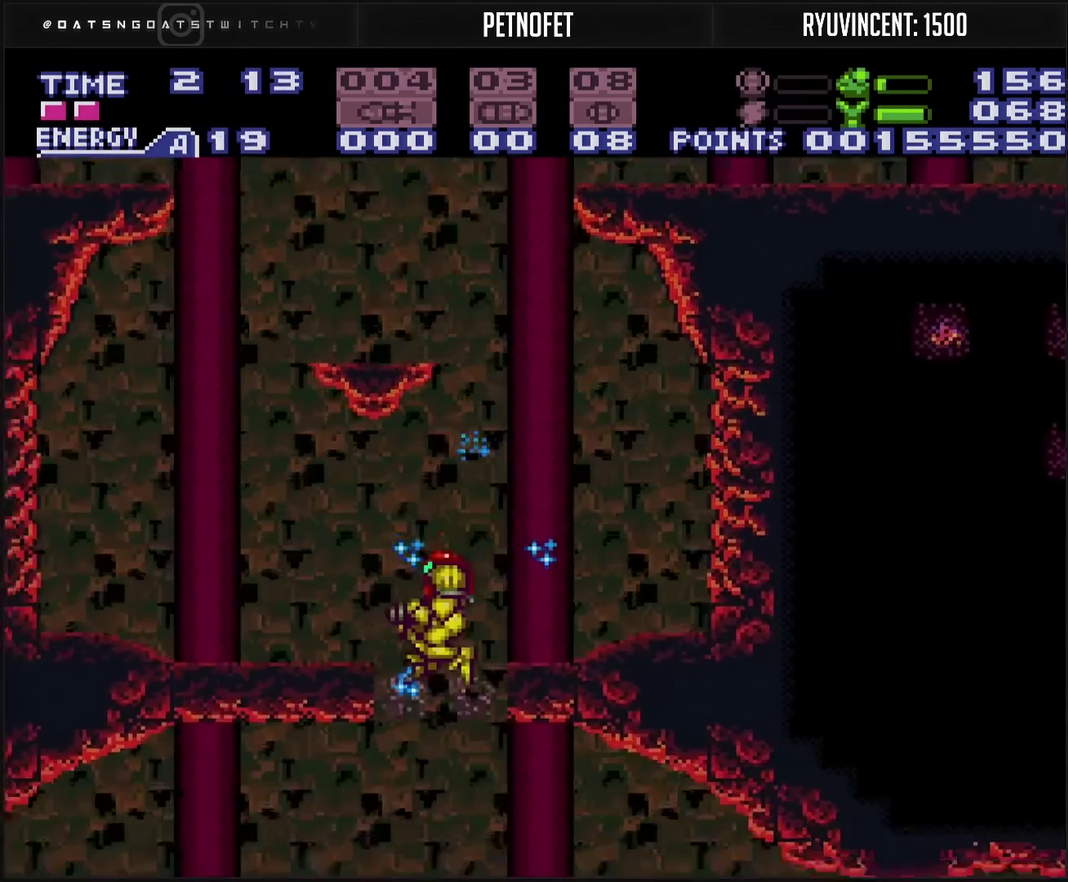
{"buttons": ["CROSS"], "events": [[17, "DPAD_LEFT", "up"], [83, "DPAD_RIGHT", "down"], [217, "DPAD_RIGHT", "up"], [333, "TRIANGLE", "down"], [467, "TRIANGLE", "up"]]}
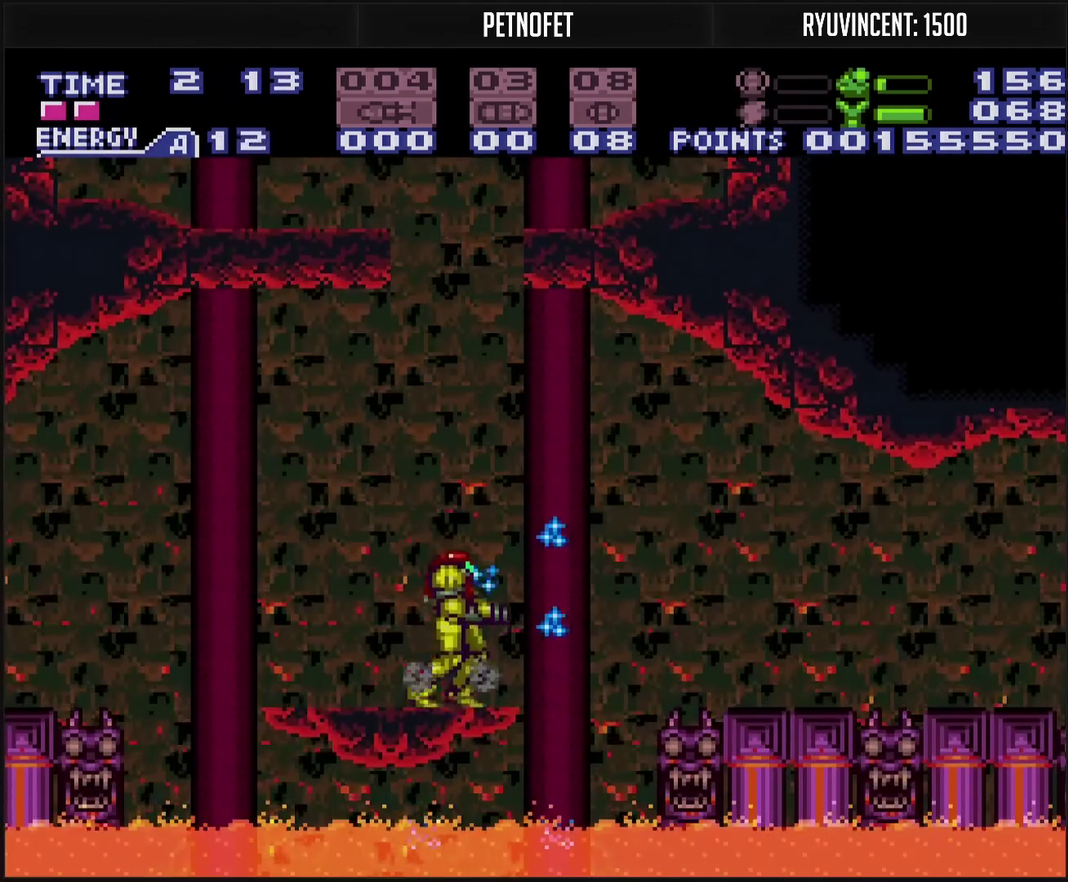
{"buttons": ["CROSS", "DPAD_RIGHT"], "events": [[17, "DPAD_RIGHT", "down"], [150, "CIRCLE", "down"], [233, "CIRCLE", "up"], [233, "CROSS", "up"], [333, "CROSS", "down"]]}
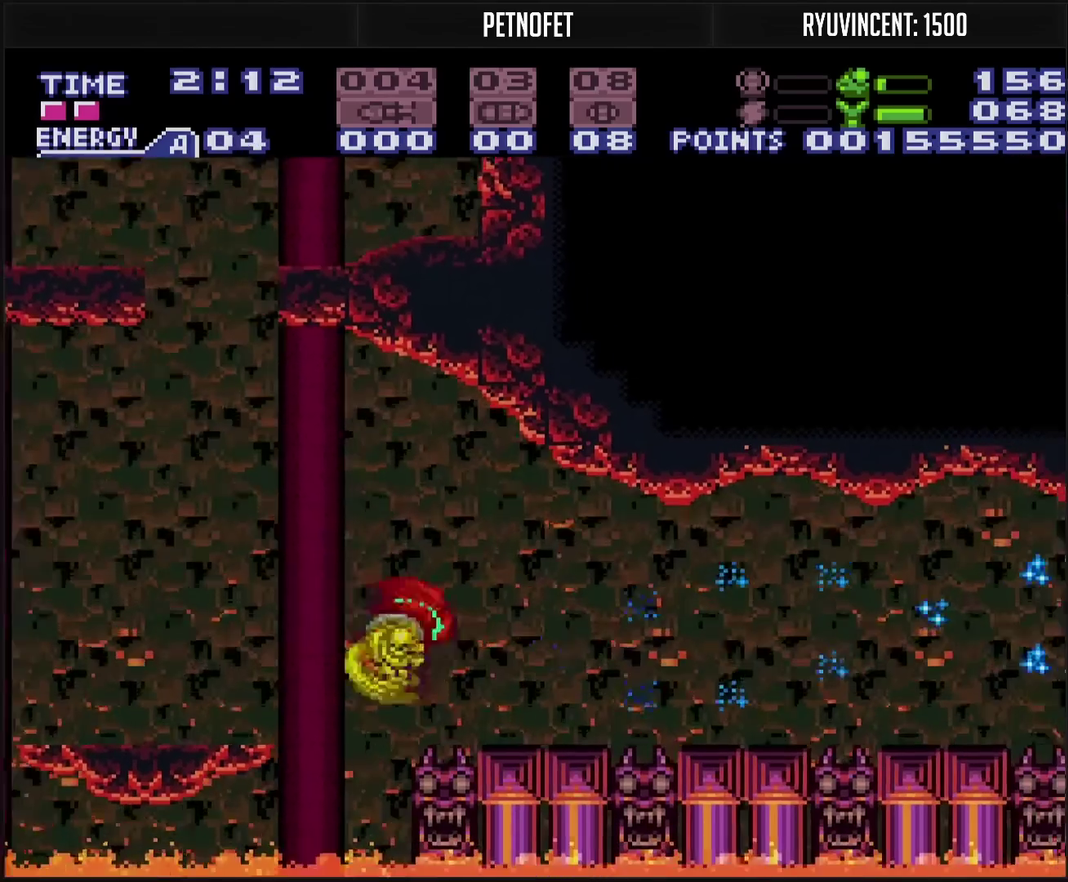
{"buttons": [], "events": [[17, "CROSS", "up"], [300, "TRIANGLE", "down"], [367, "TRIANGLE", "up"], [417, "DPAD_RIGHT", "up"]]}
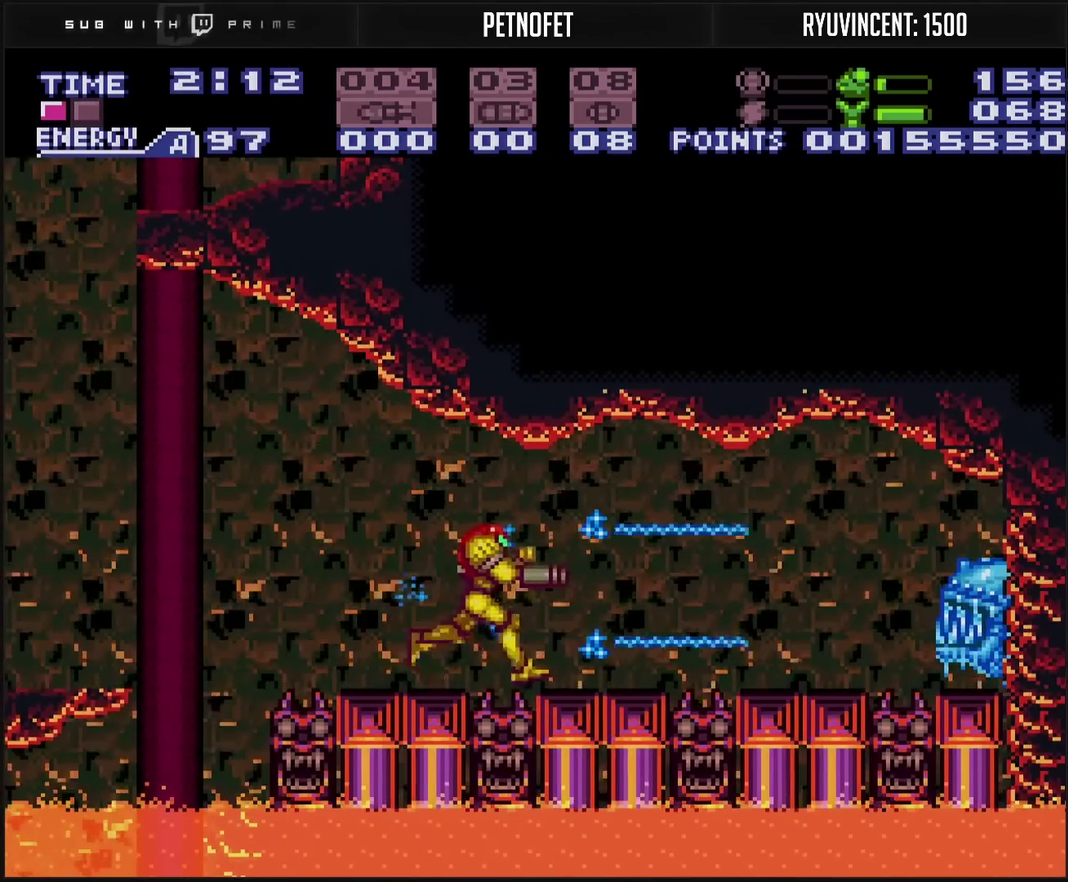
{"buttons": [], "events": [[200, "DPAD_DOWN", "down"], [350, "DPAD_DOWN", "up"]]}
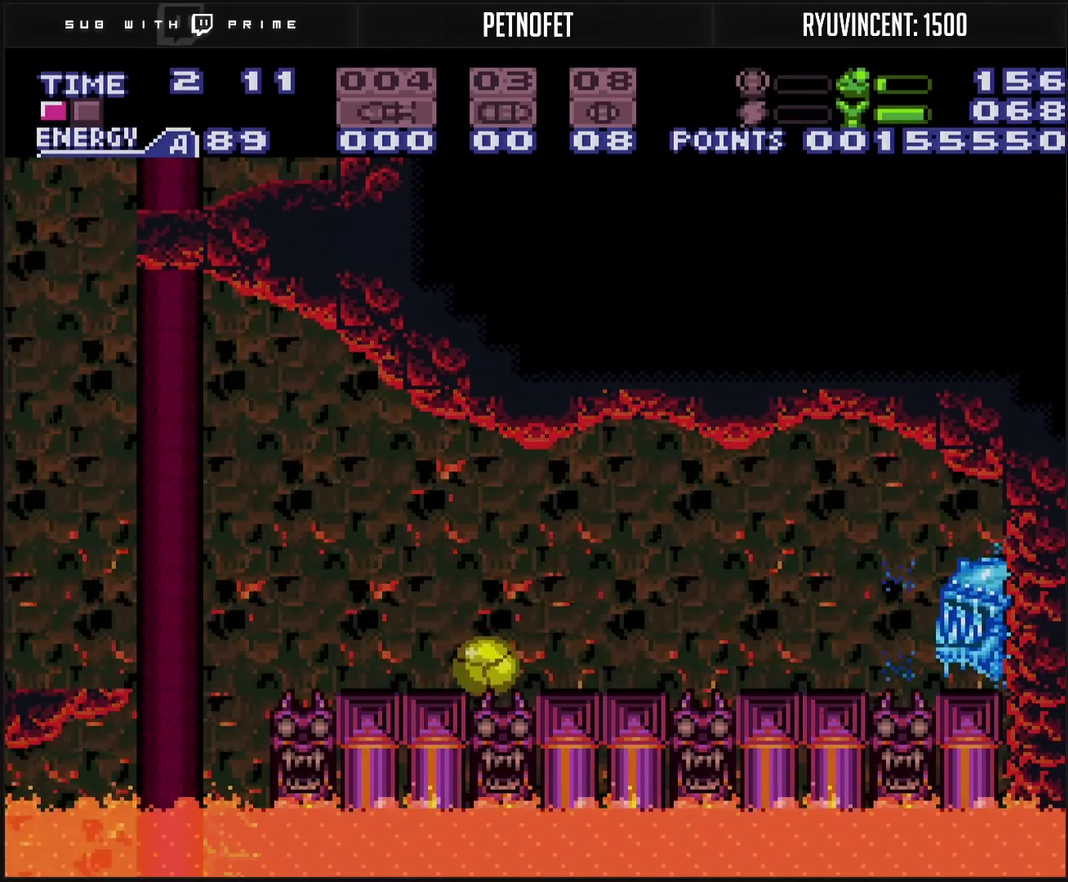
{"buttons": ["CROSS", "DPAD_LEFT"], "events": [[267, "DPAD_LEFT", "down"], [367, "DPAD_LEFT", "up"], [367, "DPAD_UP", "down"], [383, "CROSS", "down"], [467, "DPAD_UP", "up"], [500, "DPAD_LEFT", "down"]]}
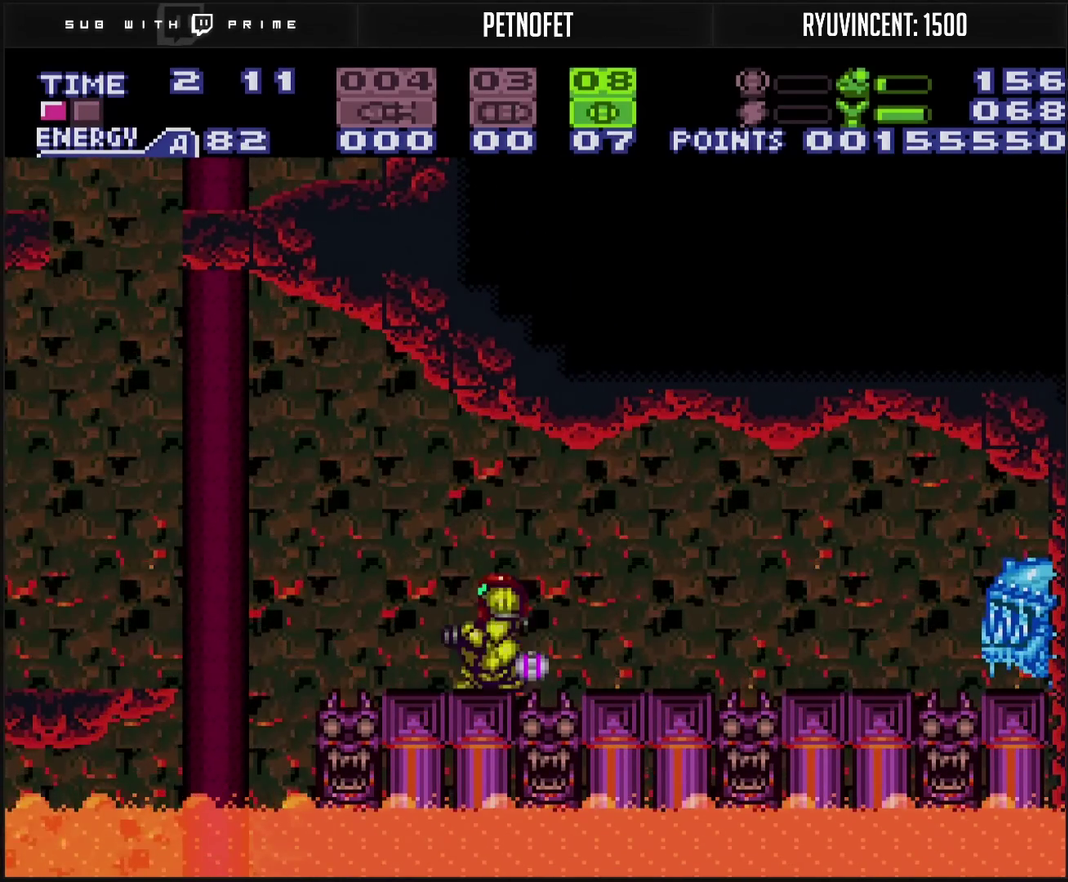
{"buttons": ["CROSS", "L1"], "events": [[167, "DPAD_LEFT", "up"], [233, "DPAD_RIGHT", "down"], [283, "L1", "down"], [317, "DPAD_RIGHT", "up"]]}
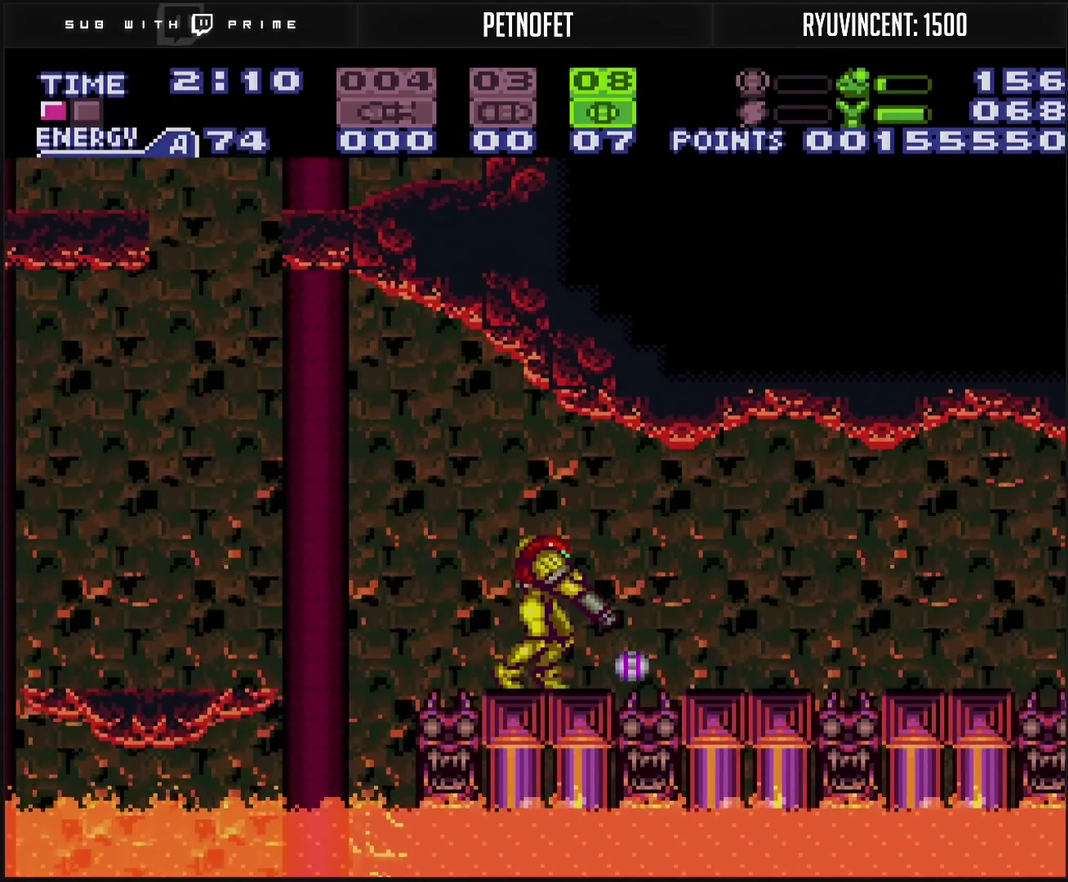
{"buttons": ["CROSS", "L1", "DPAD_RIGHT"], "events": [[483, "DPAD_RIGHT", "down"]]}
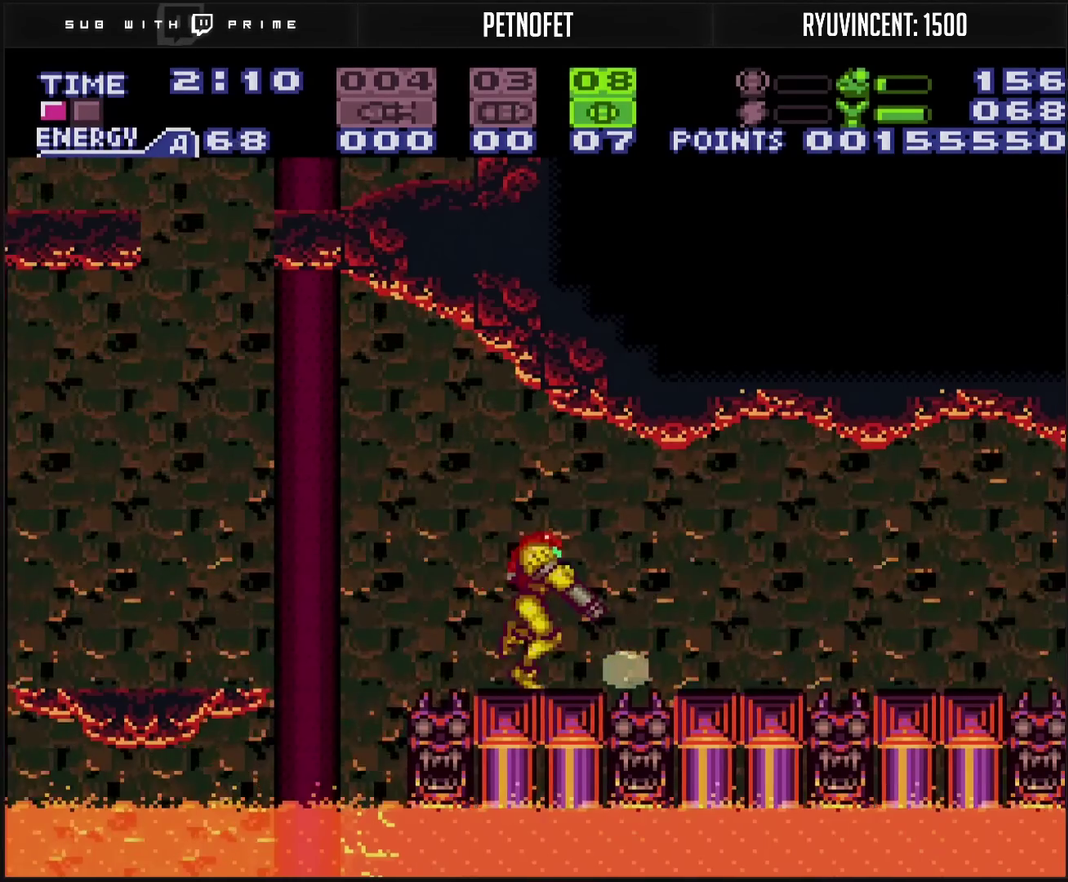
{"buttons": ["CROSS", "L1", "DPAD_RIGHT"], "events": [[50, "L1", "up"], [383, "L1", "down"]]}
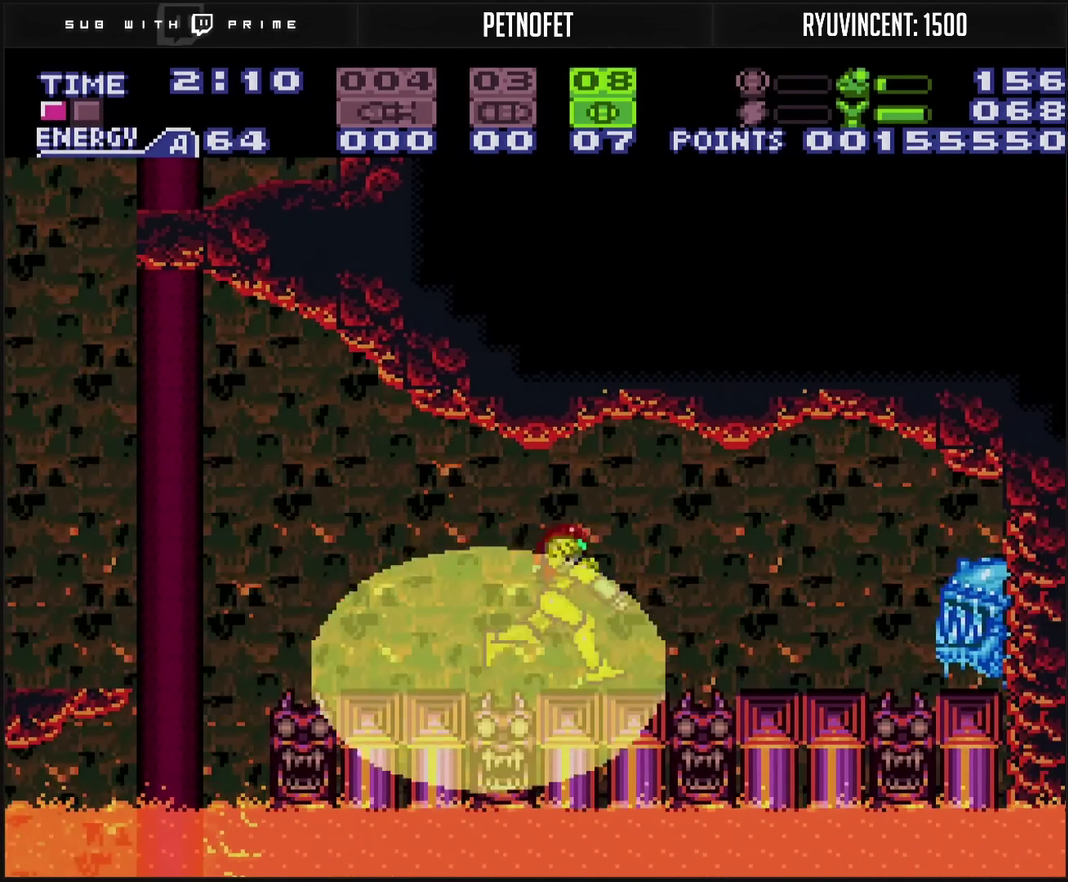
{"buttons": ["CROSS", "DPAD_RIGHT"], "events": [[17, "L1", "up"]]}
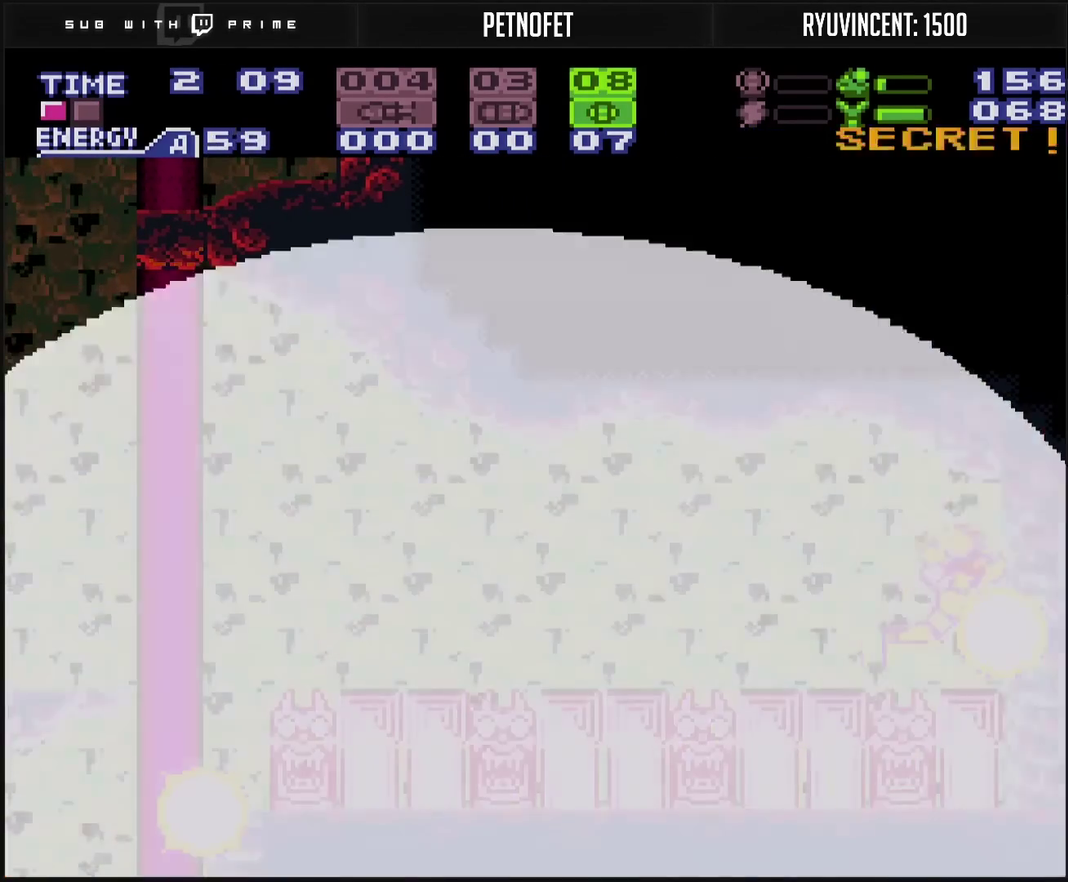
{"buttons": ["CROSS"], "events": [[50, "DPAD_RIGHT", "up"], [117, "DPAD_LEFT", "down"], [183, "DPAD_LEFT", "up"]]}
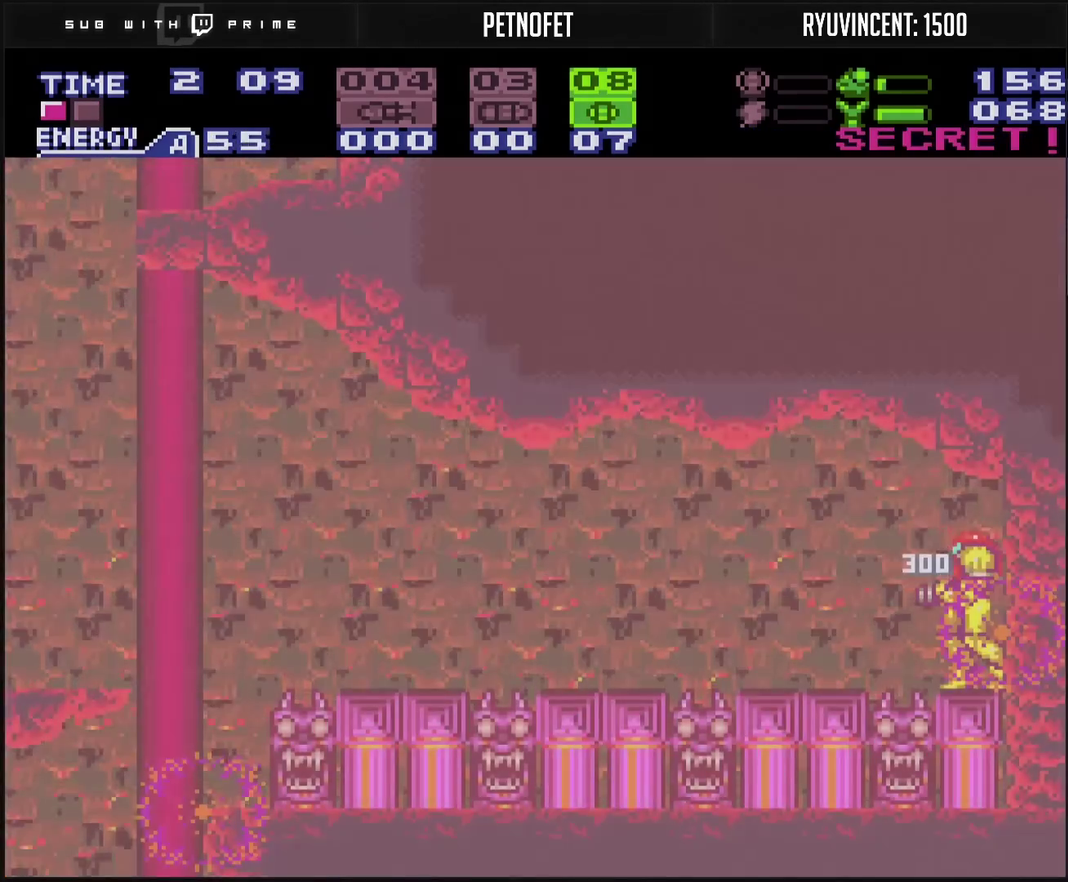
{"buttons": ["CROSS", "DPAD_LEFT"], "events": [[67, "DPAD_LEFT", "down"]]}